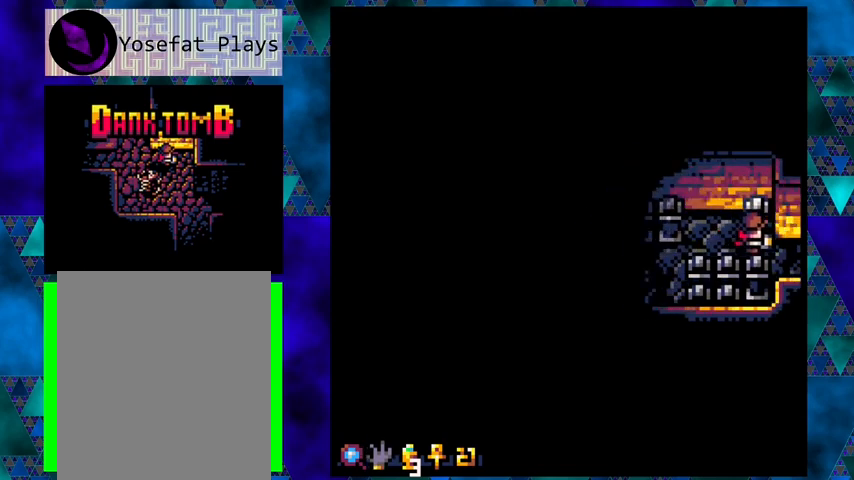
Gameplay with a controller (Nintendo layout); each line is a JSON object with the inputs held at the frame after it. "events" lists button and stick changes between this image and that frame as [ms after this image, input, new state], when the widget could be followed in between. Not read: L3 R3 right_stick.
{"buttons": ["DPAD_RIGHT"], "left_stick": "center", "events": []}
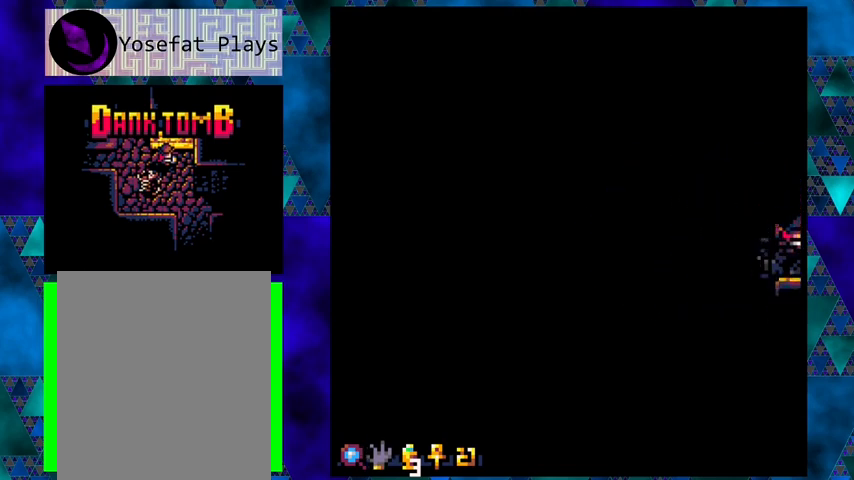
{"buttons": ["DPAD_LEFT"], "left_stick": "center", "events": [[167, "DPAD_RIGHT", "up"], [233, "DPAD_LEFT", "down"]]}
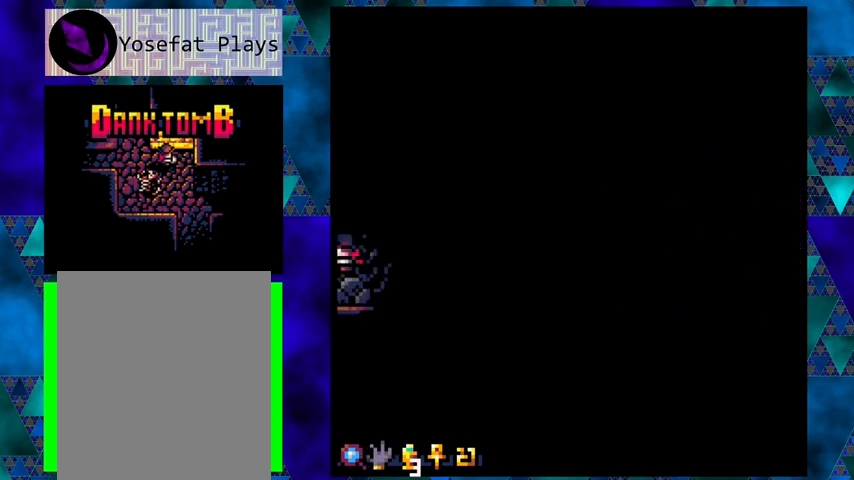
{"buttons": ["DPAD_LEFT"], "left_stick": "center", "events": []}
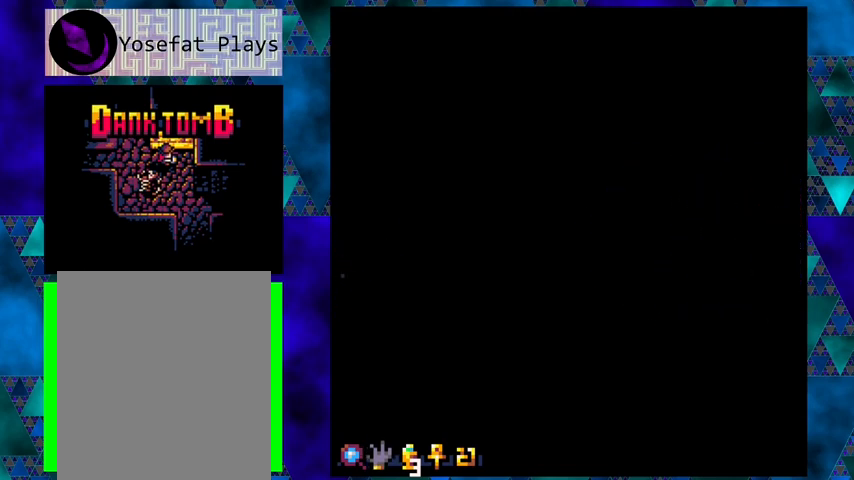
{"buttons": ["DPAD_LEFT"], "left_stick": "center", "events": []}
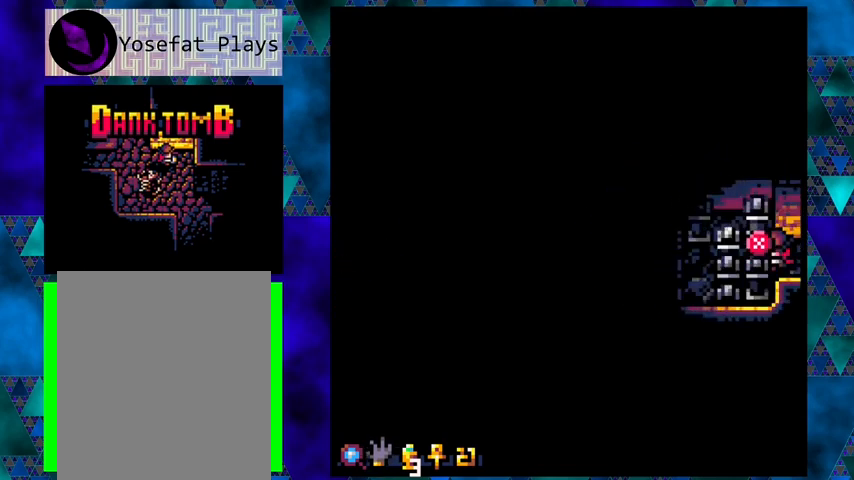
{"buttons": [], "left_stick": "center", "events": [[400, "DPAD_LEFT", "up"]]}
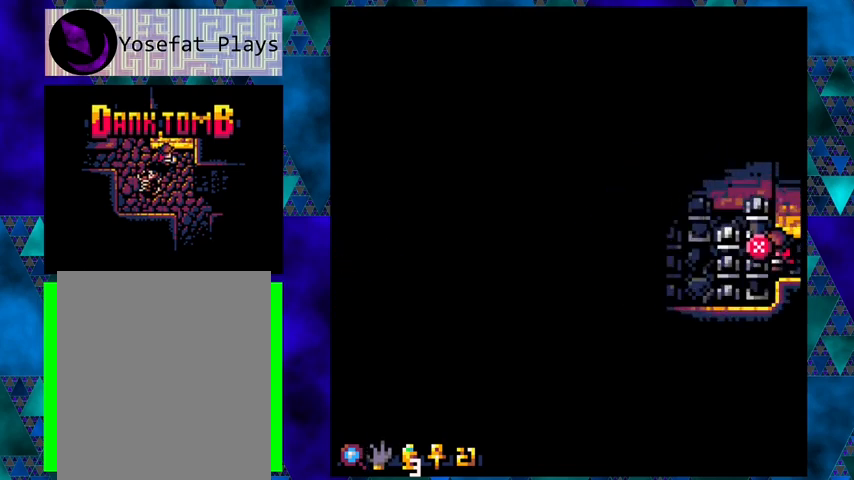
{"buttons": ["DPAD_DOWN"], "left_stick": "center", "events": [[167, "DPAD_DOWN", "down"]]}
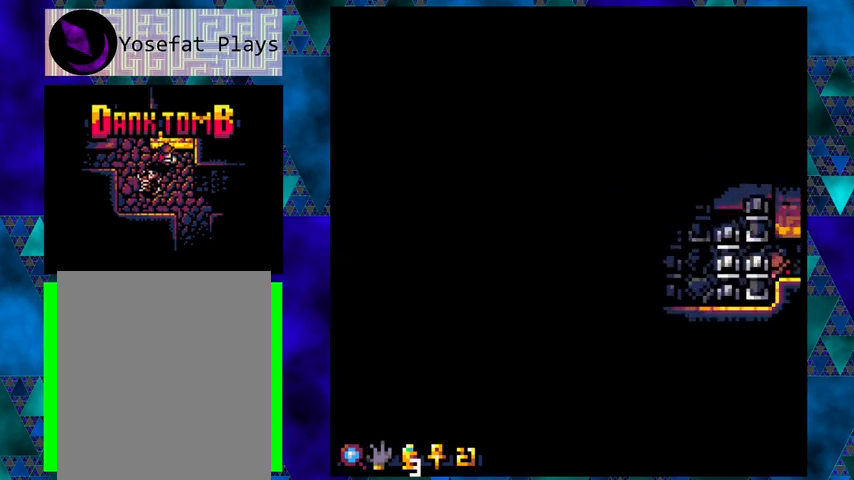
{"buttons": ["DPAD_LEFT"], "left_stick": "center", "events": [[167, "DPAD_LEFT", "down"], [233, "DPAD_DOWN", "up"]]}
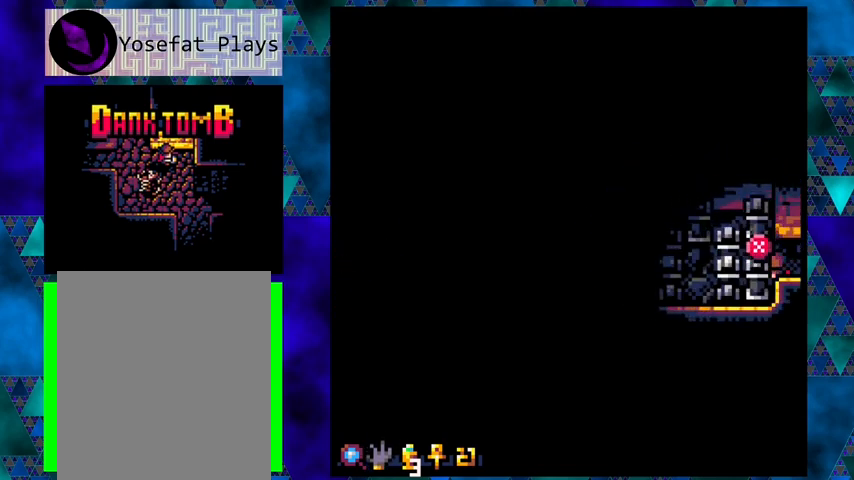
{"buttons": ["DPAD_LEFT"], "left_stick": "center", "events": [[33, "DPAD_UP", "down"], [67, "DPAD_LEFT", "up"], [267, "DPAD_LEFT", "down"], [367, "DPAD_UP", "up"]]}
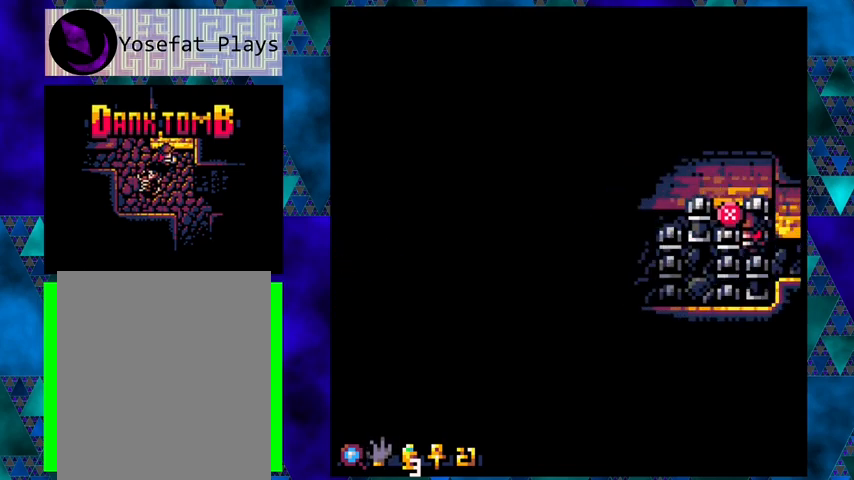
{"buttons": ["X", "DPAD_LEFT"], "left_stick": "center", "events": [[500, "X", "down"]]}
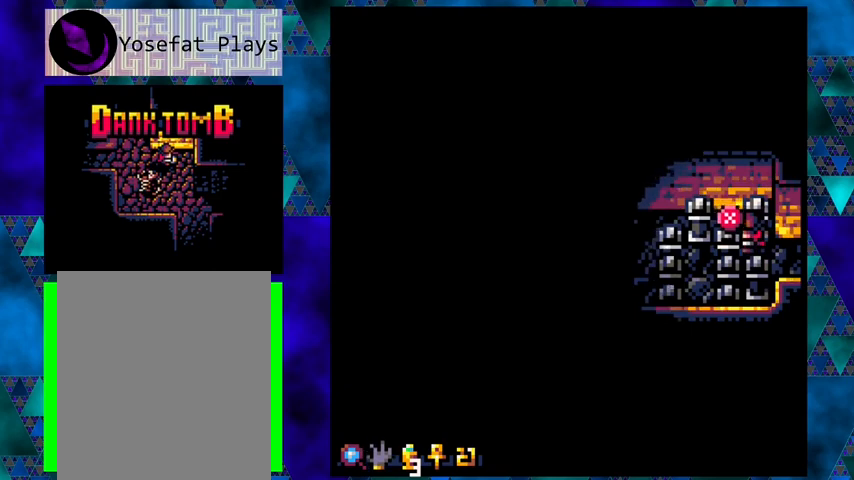
{"buttons": [], "left_stick": "center", "events": [[167, "X", "up"], [400, "DPAD_LEFT", "up"]]}
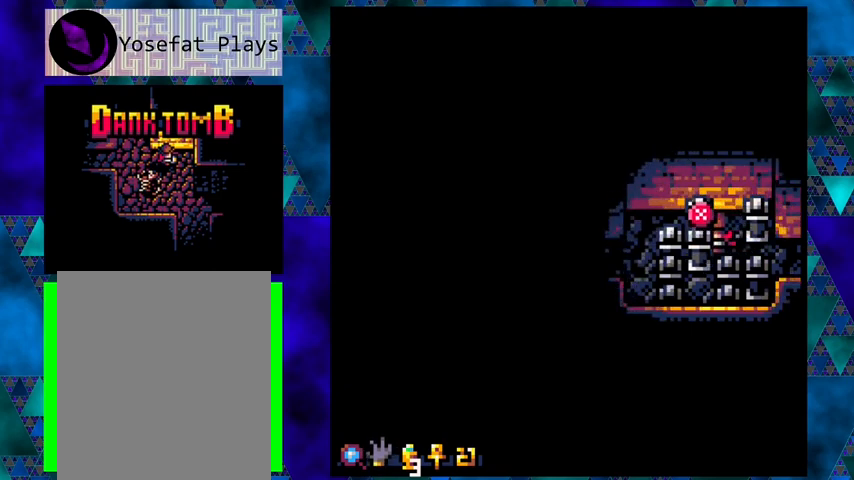
{"buttons": [], "left_stick": "center", "events": []}
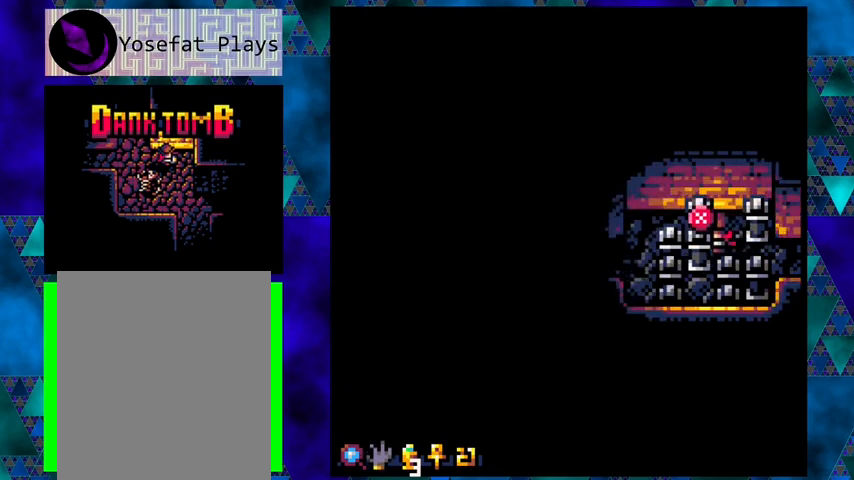
{"buttons": ["DPAD_DOWN"], "left_stick": "center", "events": [[467, "DPAD_DOWN", "down"]]}
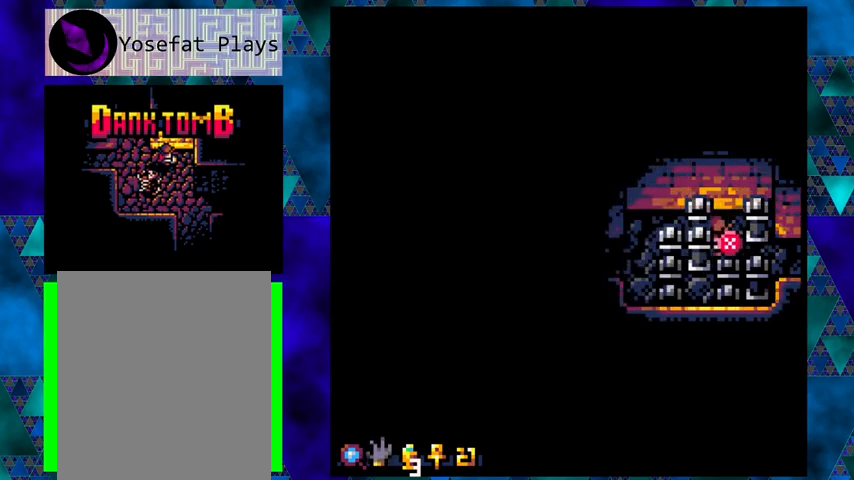
{"buttons": [], "left_stick": "center", "events": [[367, "DPAD_DOWN", "up"]]}
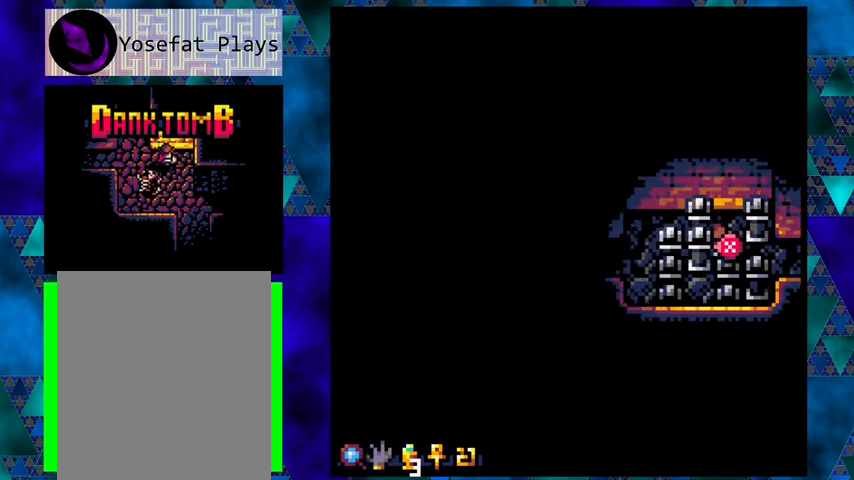
{"buttons": ["DPAD_RIGHT"], "left_stick": "center", "events": [[400, "DPAD_RIGHT", "down"]]}
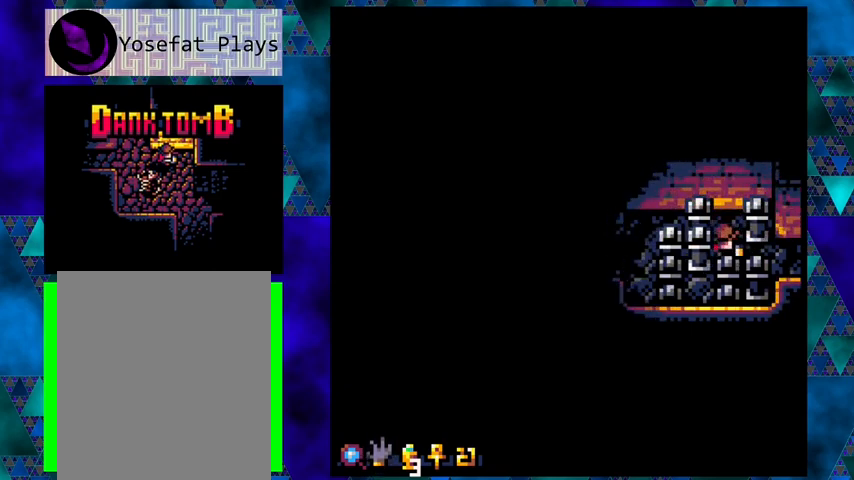
{"buttons": ["DPAD_DOWN"], "left_stick": "center", "events": [[167, "DPAD_DOWN", "down"], [200, "DPAD_RIGHT", "up"]]}
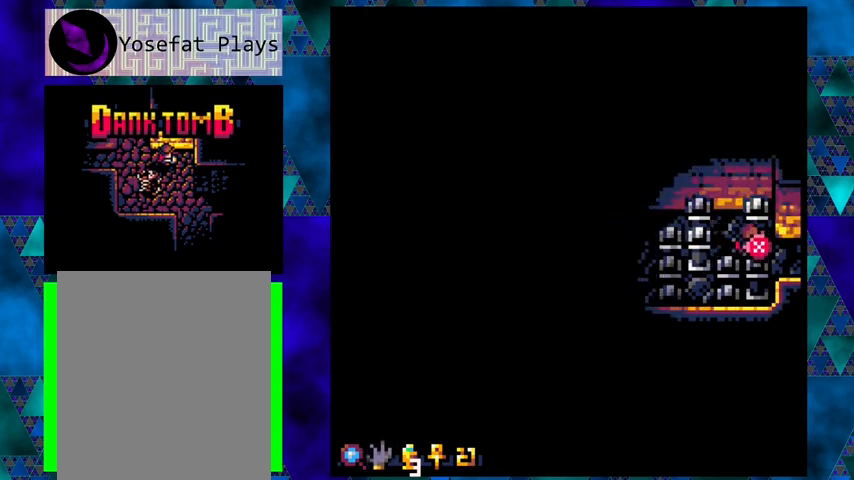
{"buttons": [], "left_stick": "center", "events": [[267, "DPAD_DOWN", "up"]]}
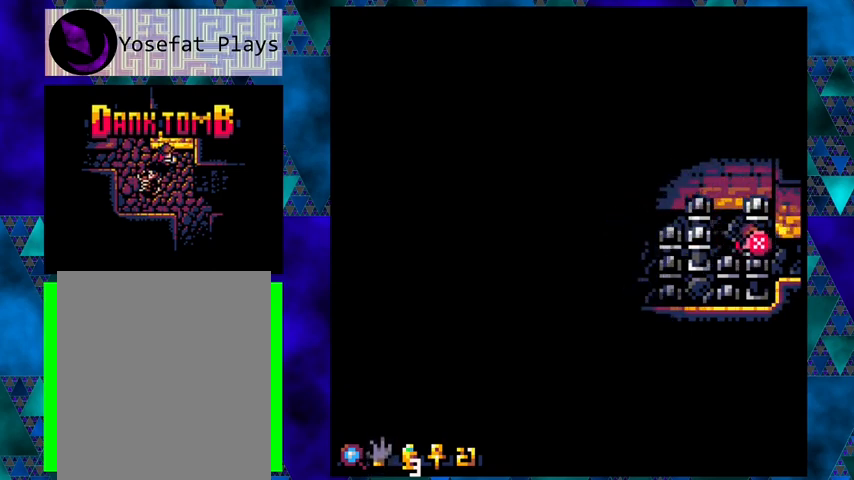
{"buttons": [], "left_stick": "center", "events": [[200, "X", "down"], [333, "X", "up"]]}
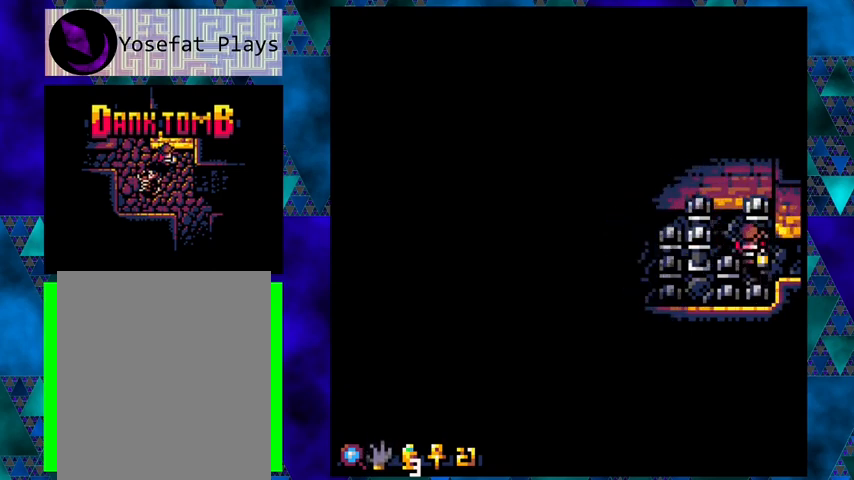
{"buttons": ["DPAD_DOWN"], "left_stick": "center", "events": [[267, "DPAD_DOWN", "down"]]}
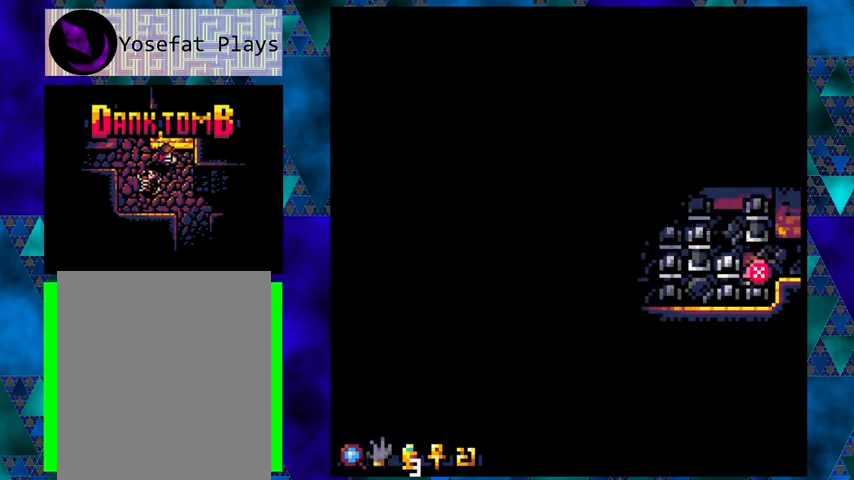
{"buttons": ["DPAD_LEFT"], "left_stick": "center", "events": [[267, "DPAD_DOWN", "up"], [400, "DPAD_LEFT", "down"]]}
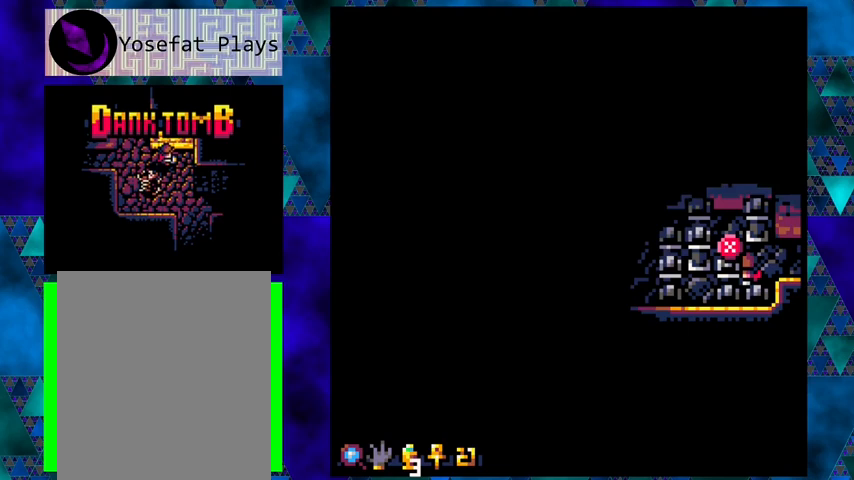
{"buttons": [], "left_stick": "center", "events": [[100, "DPAD_LEFT", "up"]]}
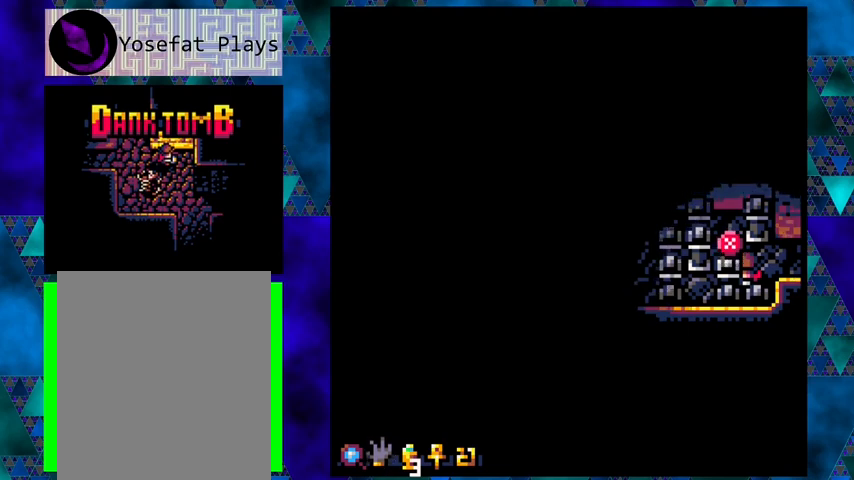
{"buttons": [], "left_stick": "center", "events": []}
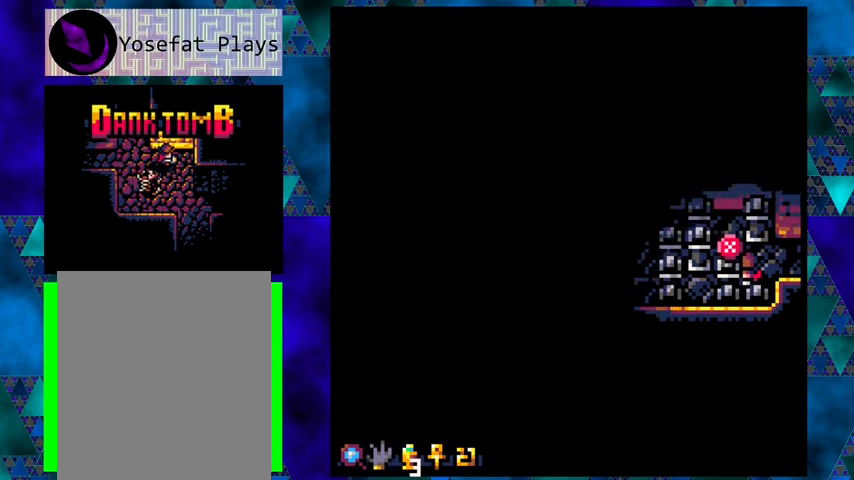
{"buttons": ["DPAD_LEFT"], "left_stick": "center", "events": [[67, "DPAD_UP", "down"], [367, "DPAD_LEFT", "down"], [433, "DPAD_UP", "up"]]}
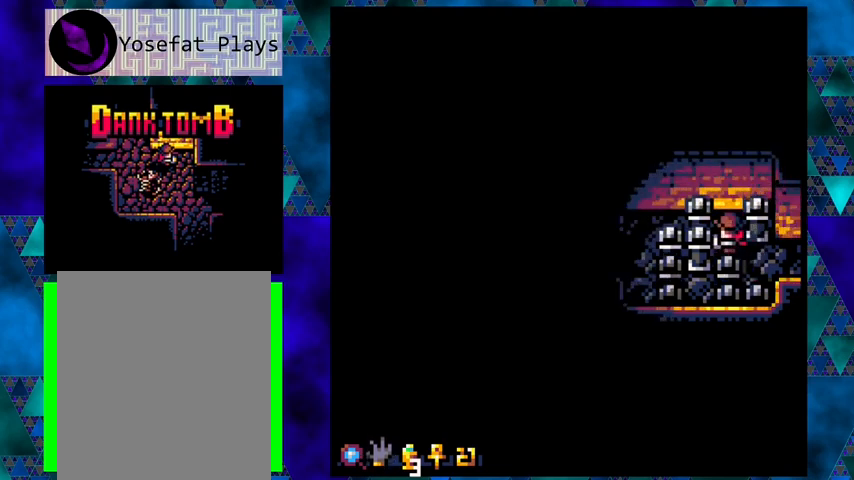
{"buttons": [], "left_stick": "center", "events": [[400, "DPAD_LEFT", "up"]]}
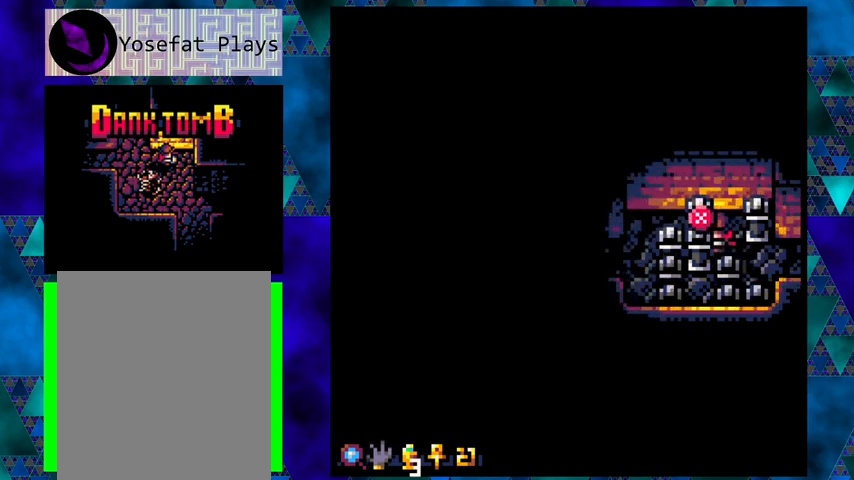
{"buttons": [], "left_stick": "center", "events": []}
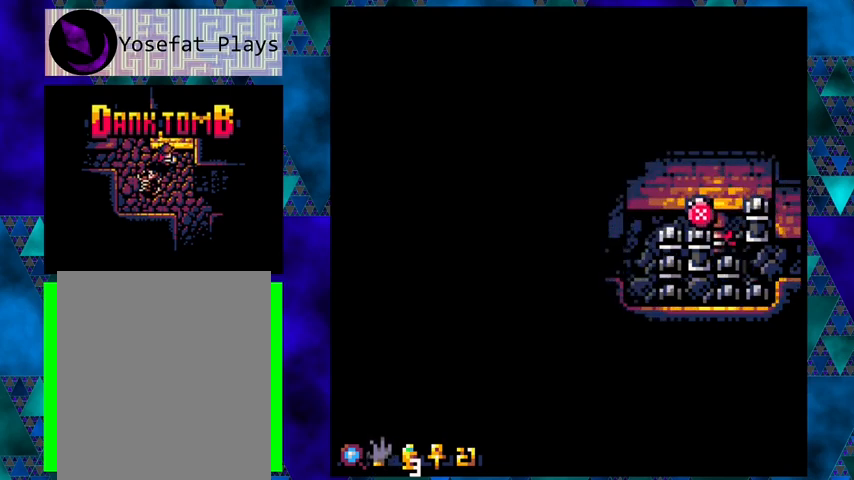
{"buttons": [], "left_stick": "center", "events": []}
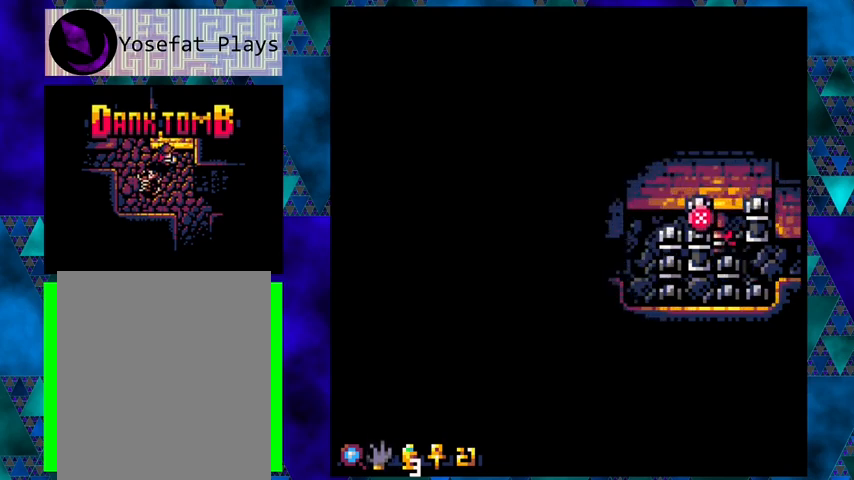
{"buttons": [], "left_stick": "center", "events": []}
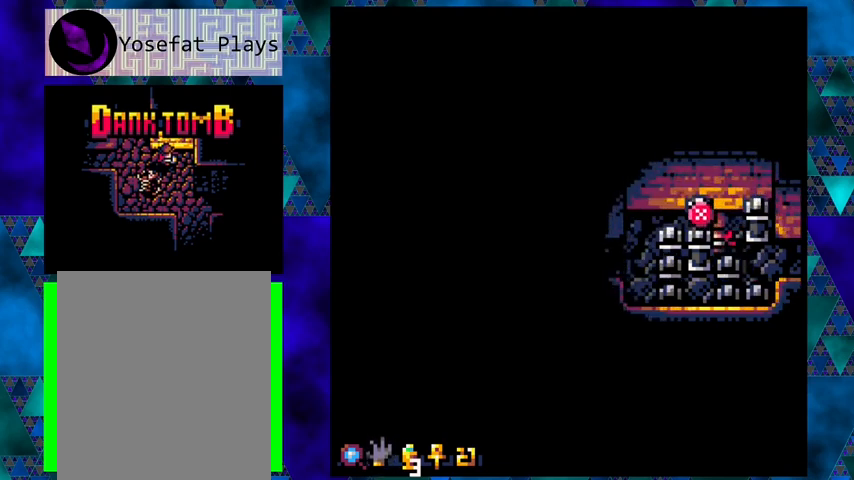
{"buttons": [], "left_stick": "center", "events": []}
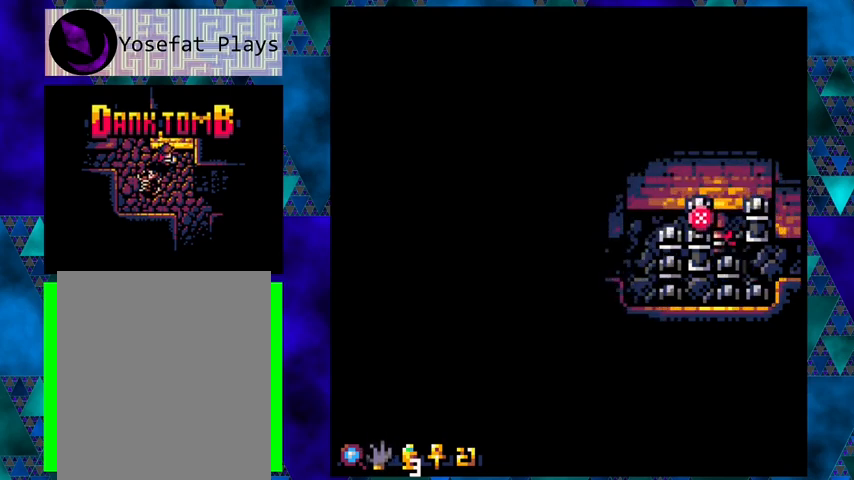
{"buttons": [], "left_stick": "center", "events": []}
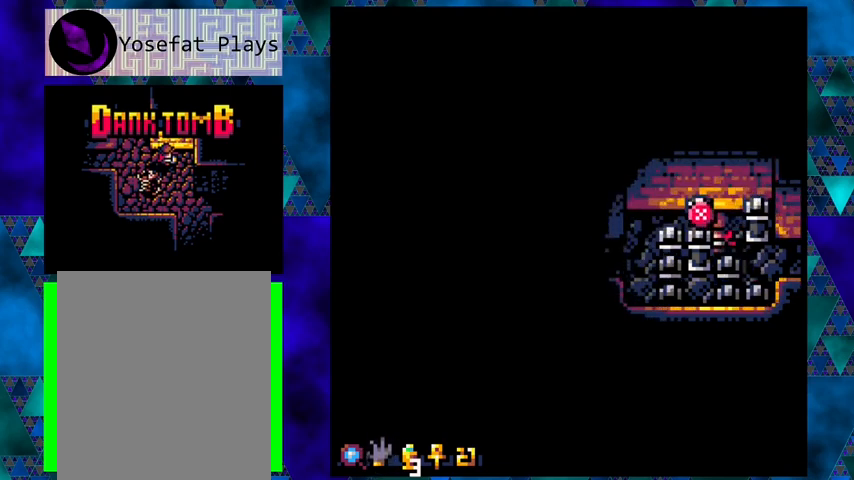
{"buttons": [], "left_stick": "center", "events": []}
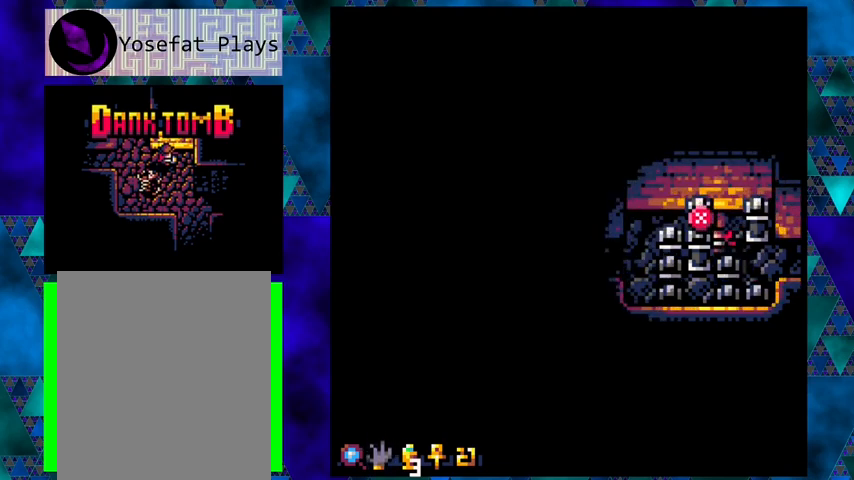
{"buttons": ["DPAD_RIGHT"], "left_stick": "center", "events": [[467, "DPAD_RIGHT", "down"]]}